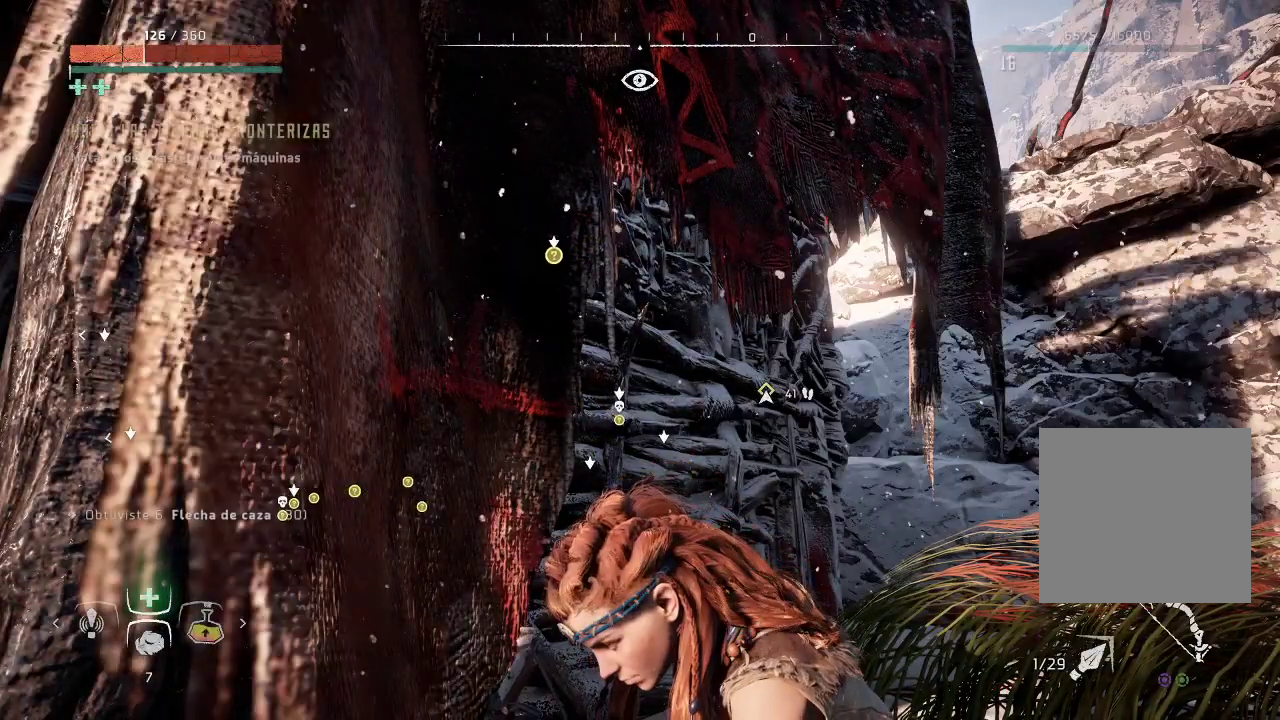
Gameplay with a controller (Xbox layout); each line is a JSON object with the inputs held at the frame after it (dt_ms = milliseconds from this image to that frame). "events" lists button and stick changes between this image and that frame as [ms after this image, input, new state], when the widget could be followed in between. Not read: L3.
{"dt_ms": 500, "buttons": [], "left_stick": "center", "right_stick": "center", "events": [[233, "DPAD_UP", "down"], [383, "DPAD_UP", "up"]]}
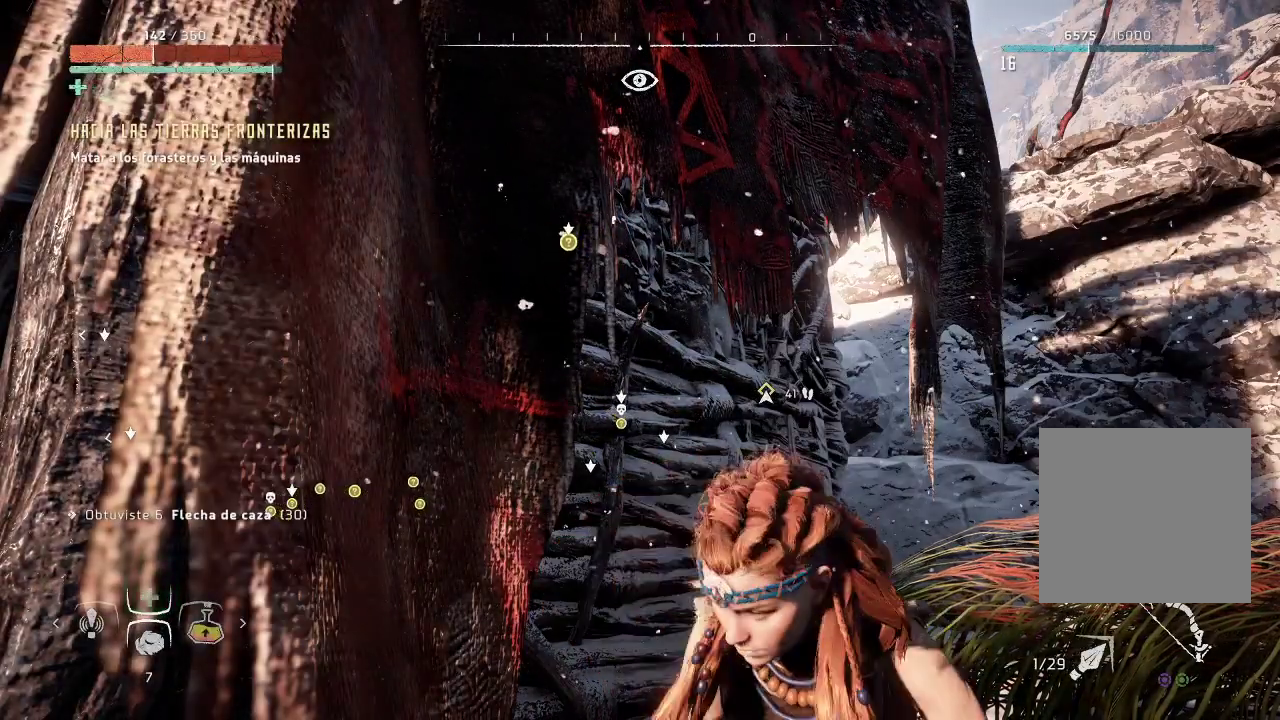
{"dt_ms": 500, "buttons": [], "left_stick": "up-right", "right_stick": "center", "events": [[50, "right_stick", "down-right"], [183, "left_stick", "right"], [400, "left_stick", "up-right"], [417, "right_stick", "center"]]}
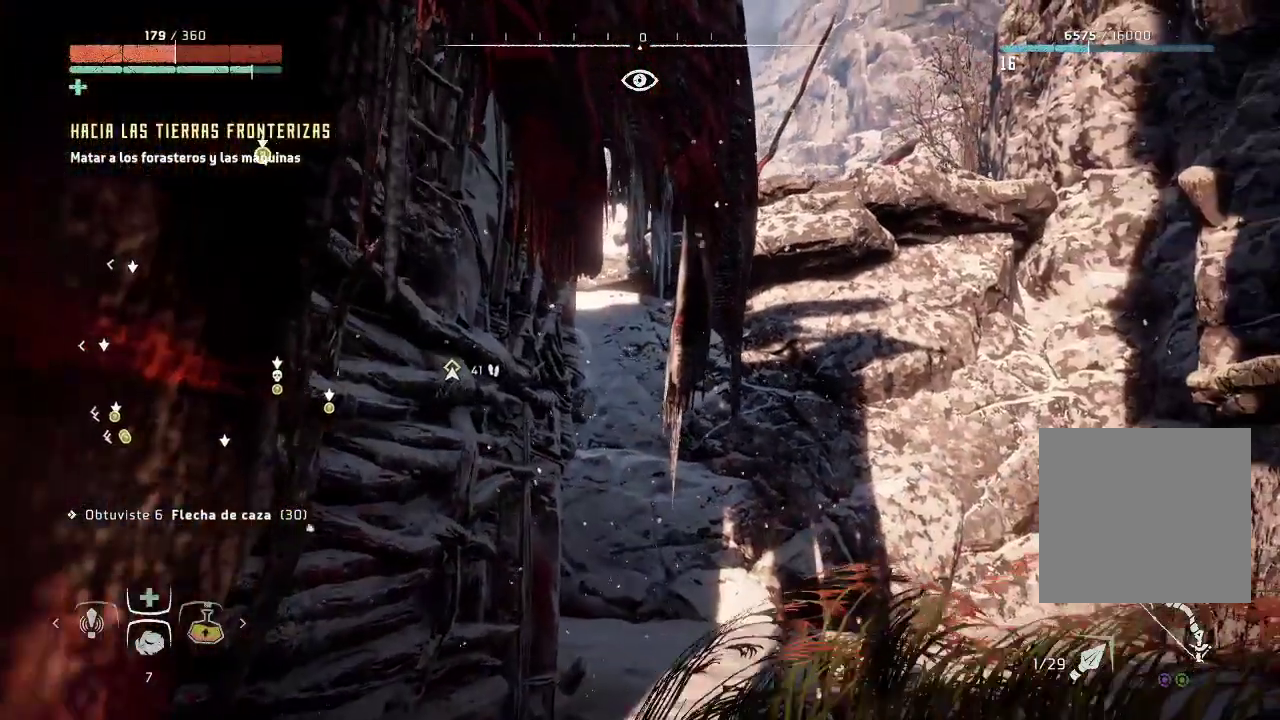
{"dt_ms": 500, "buttons": [], "left_stick": "up", "right_stick": "left", "events": [[350, "left_stick", "up"], [383, "right_stick", "left"]]}
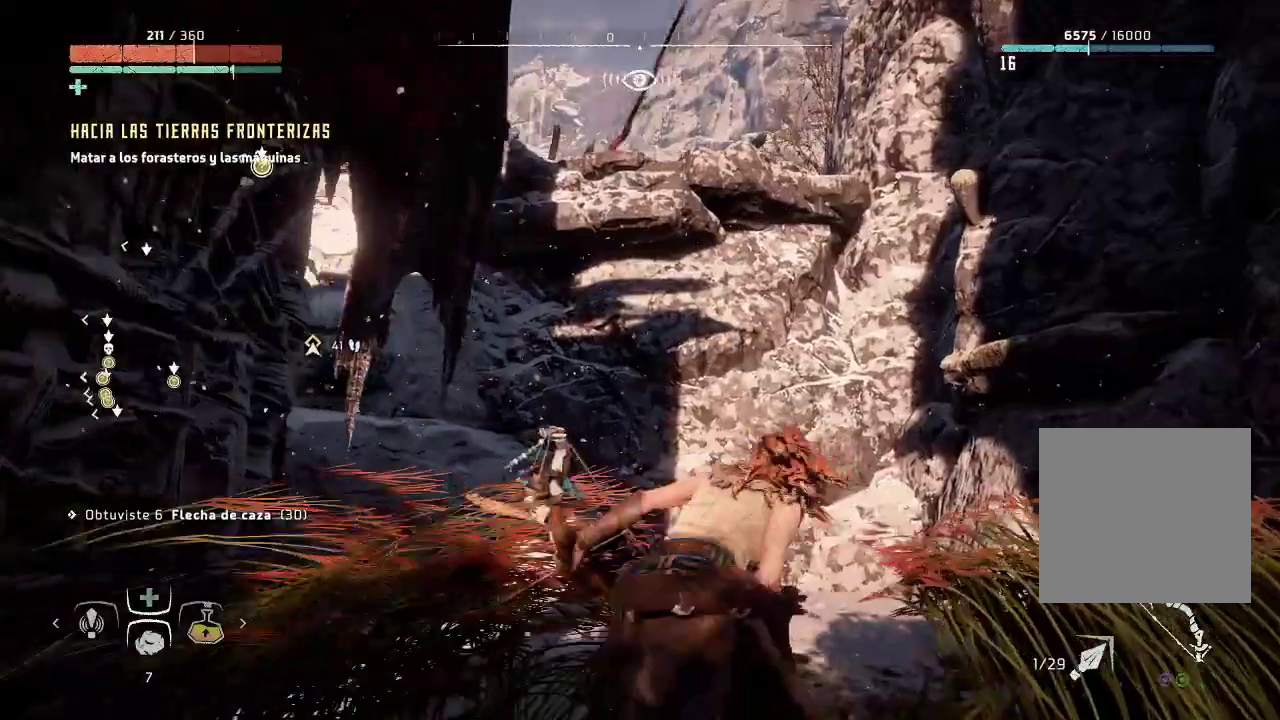
{"dt_ms": 500, "buttons": [], "left_stick": "up", "right_stick": "center", "events": [[367, "R2", "down"], [417, "R2", "up"], [500, "right_stick", "center"]]}
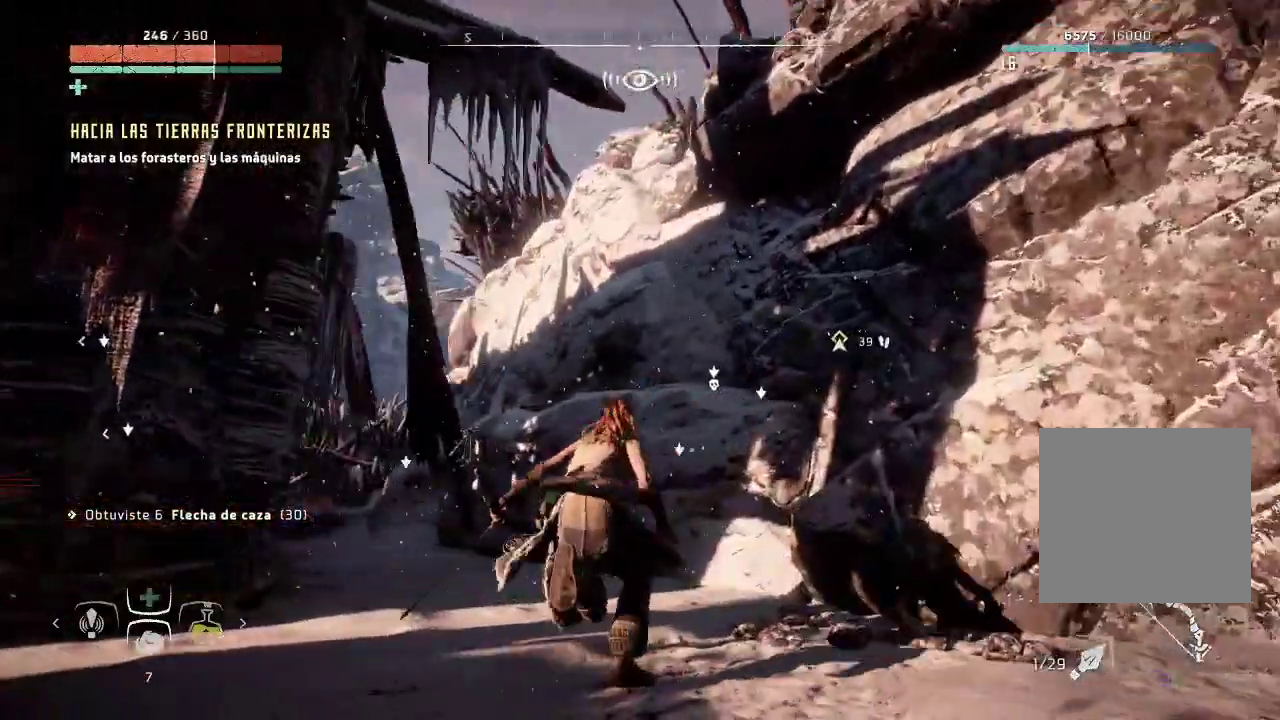
{"dt_ms": 500, "buttons": ["A"], "left_stick": "up", "right_stick": "center", "events": [[350, "A", "down"]]}
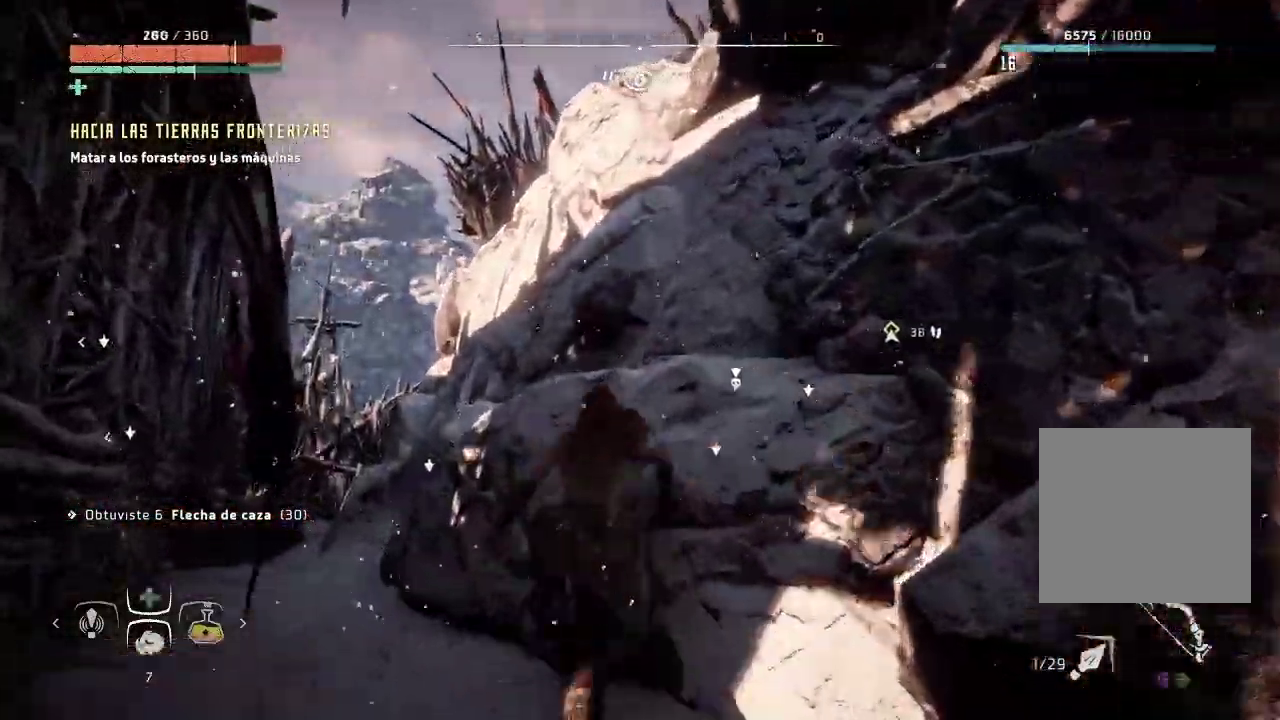
{"dt_ms": 500, "buttons": [], "left_stick": "up", "right_stick": "center", "events": [[50, "A", "up"]]}
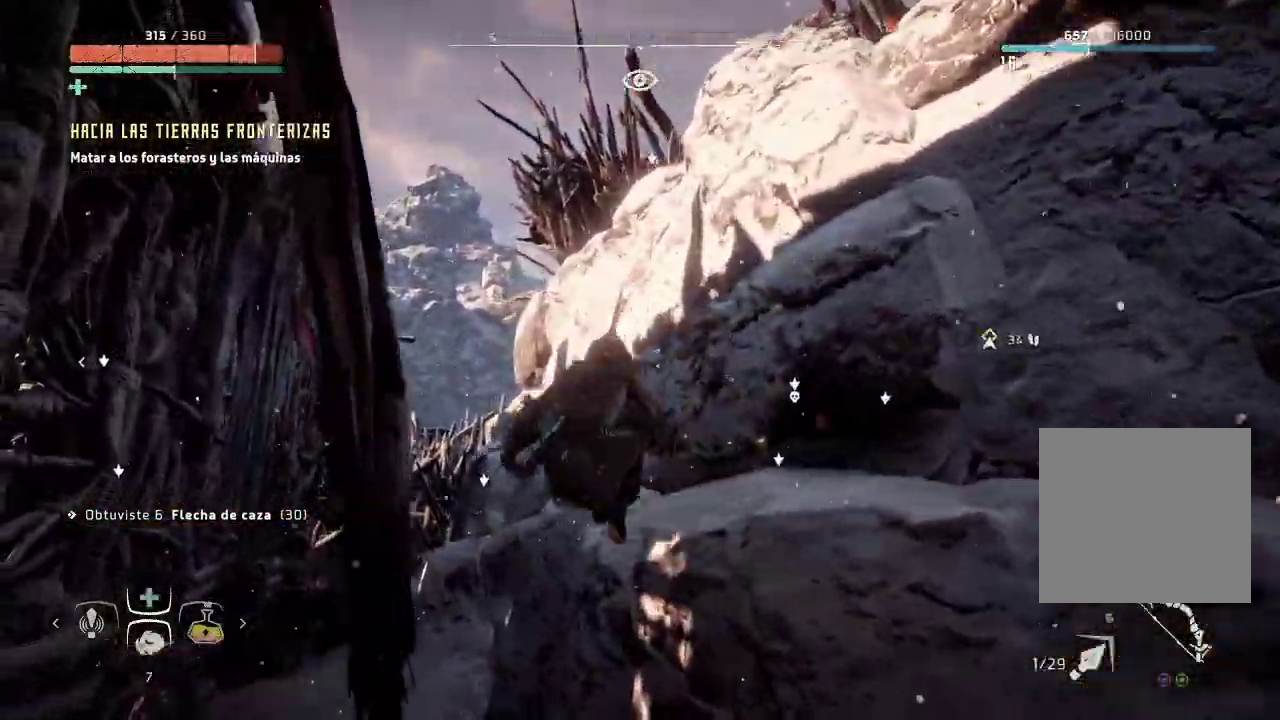
{"dt_ms": 500, "buttons": ["A"], "left_stick": "up", "right_stick": "center", "events": [[33, "right_stick", "right"], [350, "right_stick", "center"], [500, "A", "down"]]}
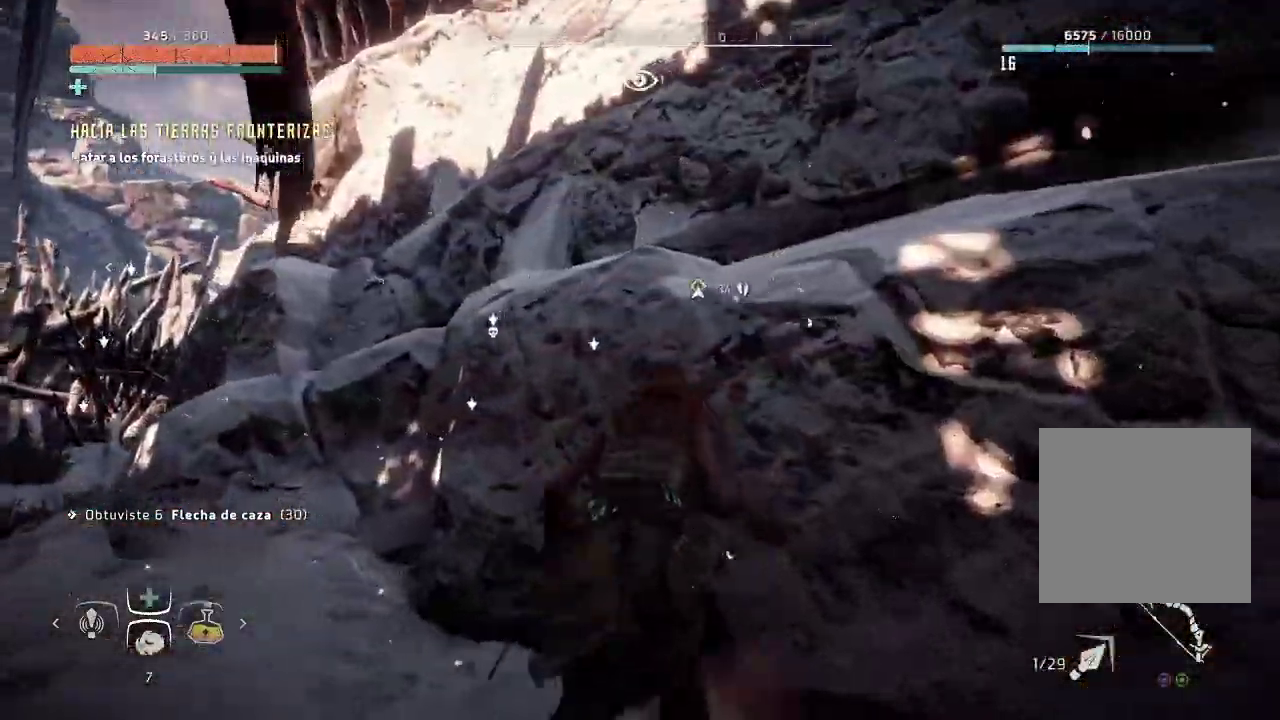
{"dt_ms": 500, "buttons": ["A"], "left_stick": "up", "right_stick": "center", "events": []}
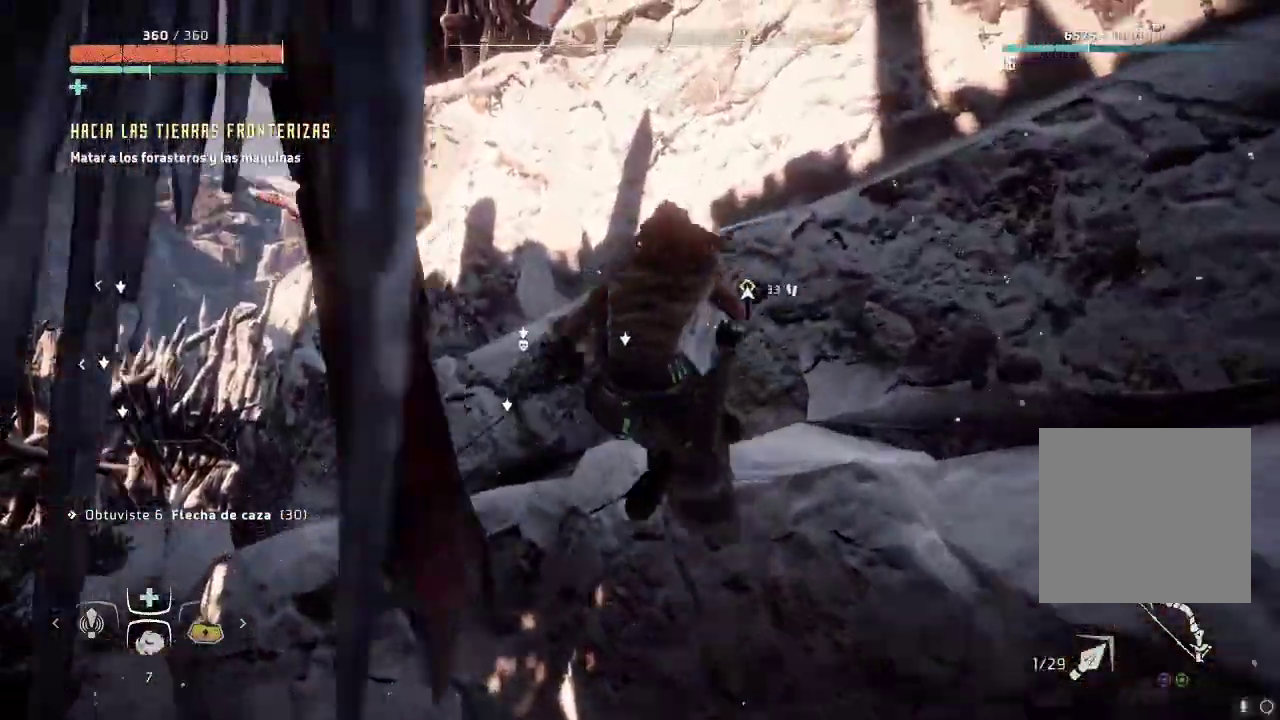
{"dt_ms": 500, "buttons": [], "left_stick": "up-left", "right_stick": "center", "events": [[217, "A", "up"], [317, "left_stick", "up-left"]]}
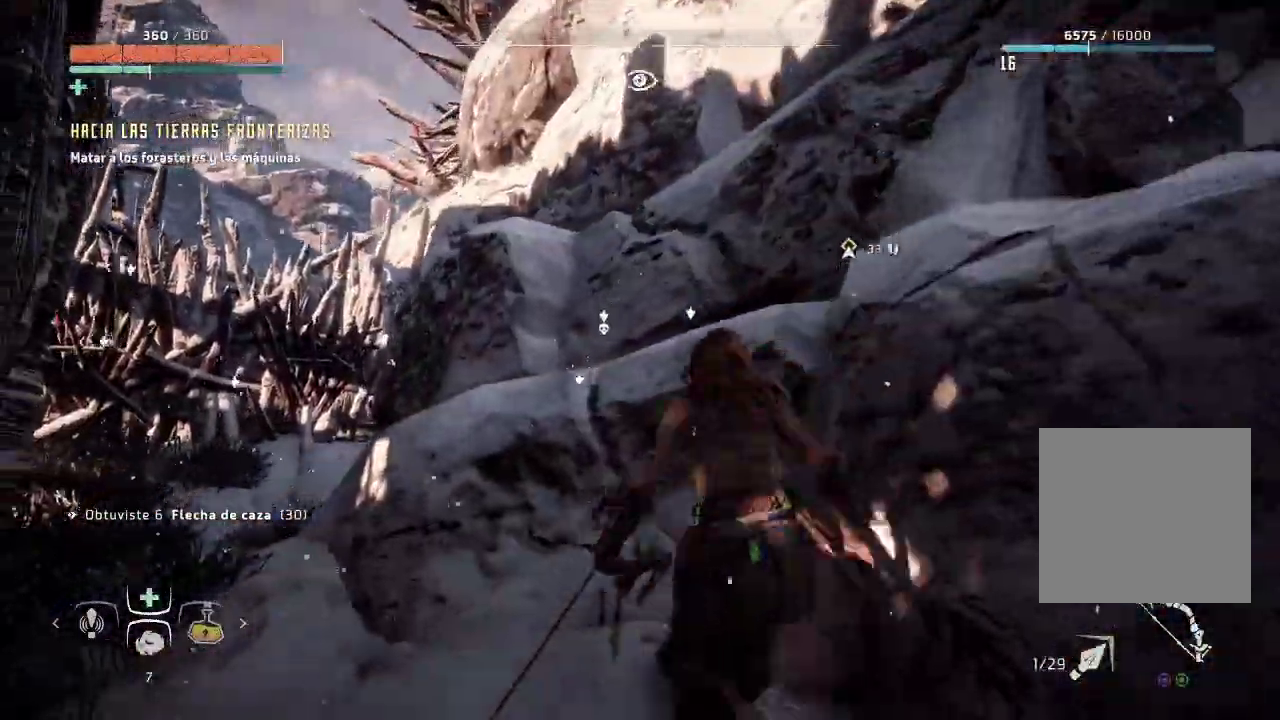
{"dt_ms": 1000, "buttons": ["A"], "left_stick": "up-right", "right_stick": "center"}
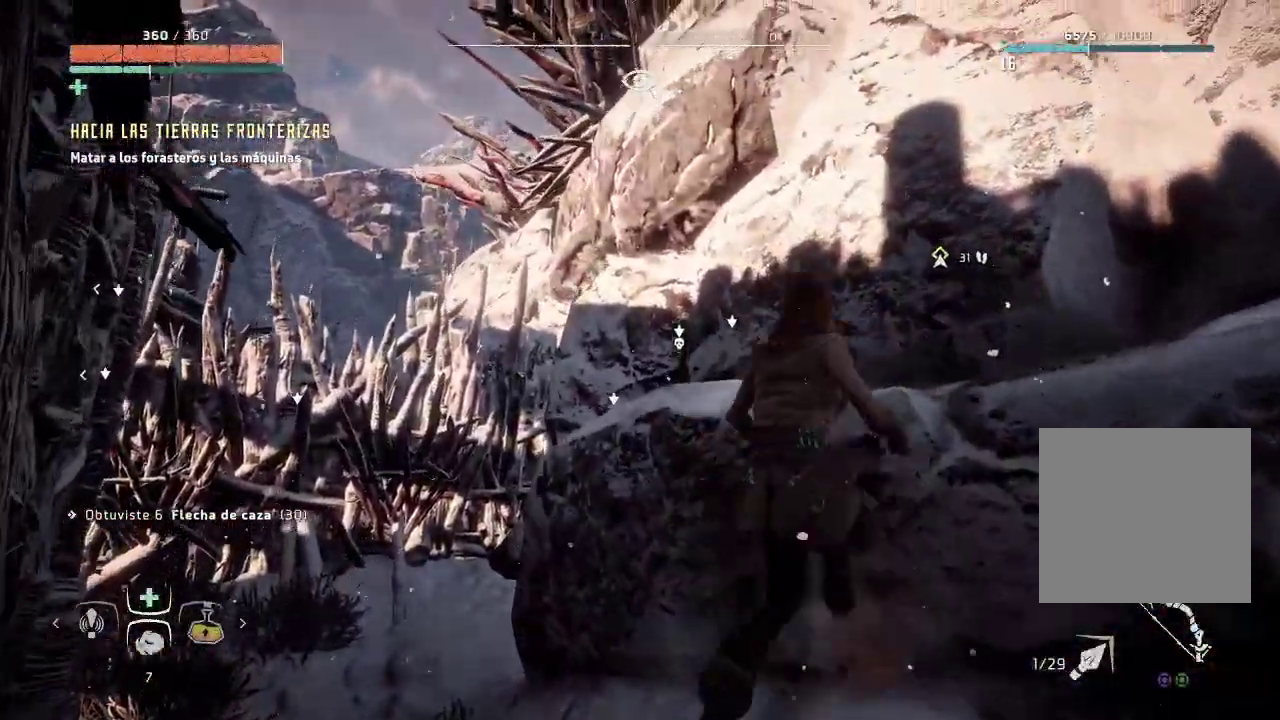
{"dt_ms": 500, "buttons": [], "left_stick": "up-right", "right_stick": "right", "events": [[33, "A", "up"], [300, "right_stick", "right"]]}
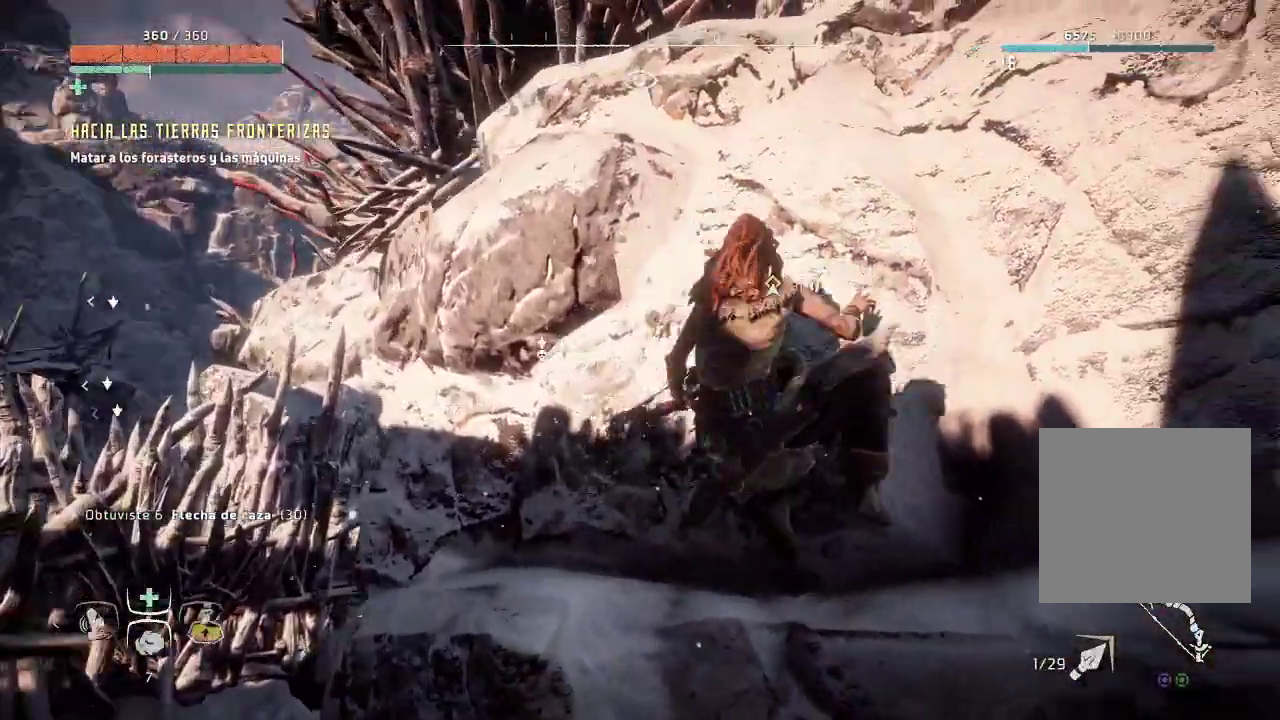
{"dt_ms": 500, "buttons": [], "left_stick": "up-right", "right_stick": "center", "events": [[333, "right_stick", "center"]]}
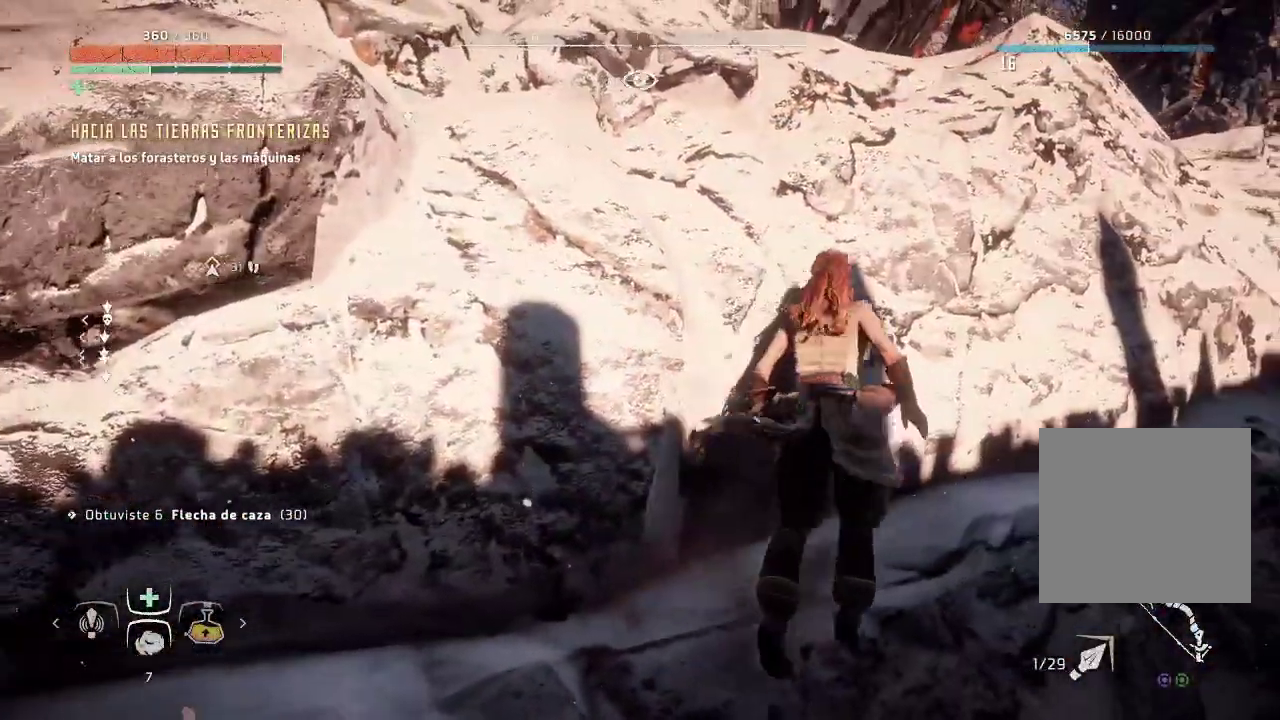
{"dt_ms": 500, "buttons": ["A"], "left_stick": "up-right", "right_stick": "center", "events": [[217, "left_stick", "up"], [233, "A", "down"], [400, "left_stick", "up-right"]]}
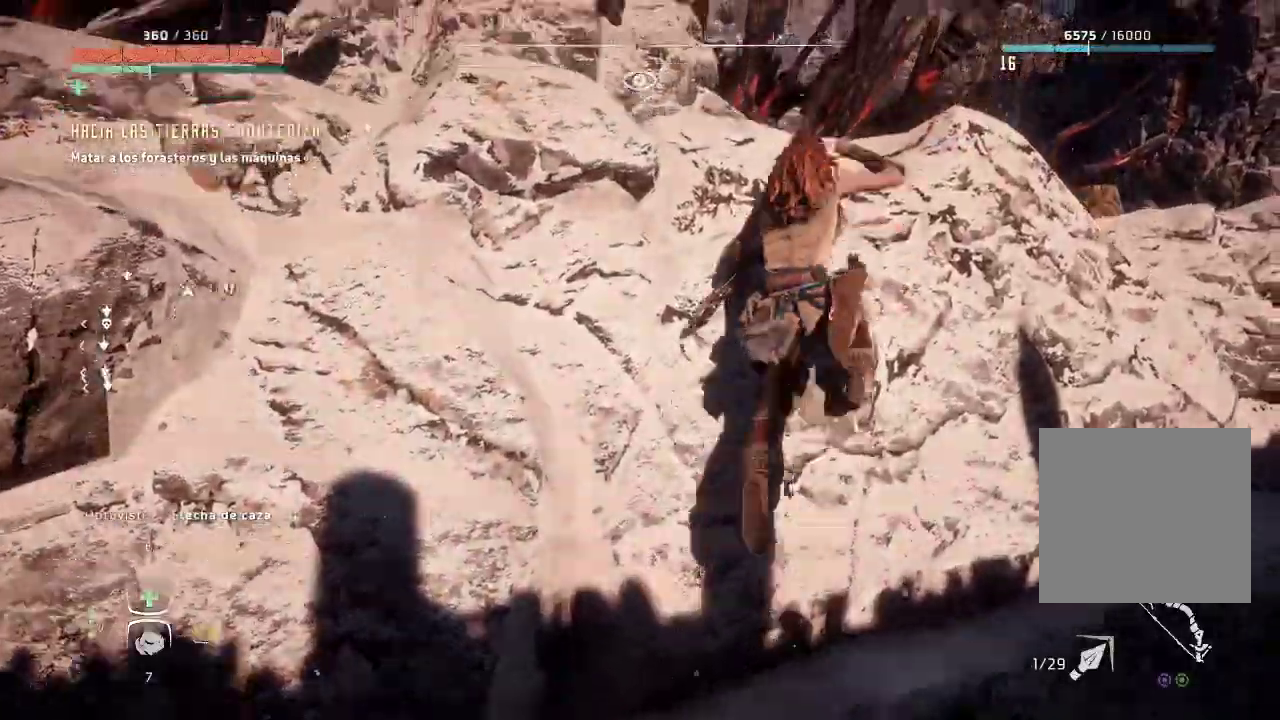
{"dt_ms": 500, "buttons": [], "left_stick": "up-right", "right_stick": "center", "events": [[100, "A", "up"]]}
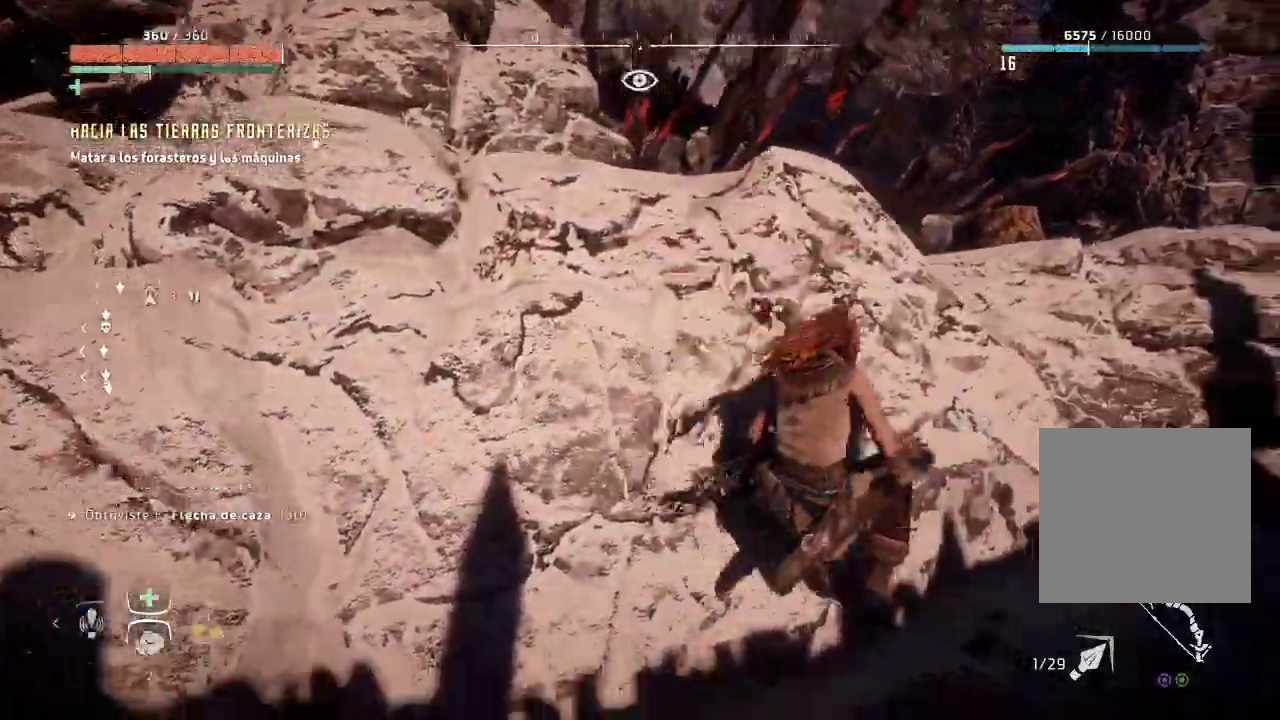
{"dt_ms": 500, "buttons": [], "left_stick": "up", "right_stick": "center", "events": [[50, "left_stick", "up"]]}
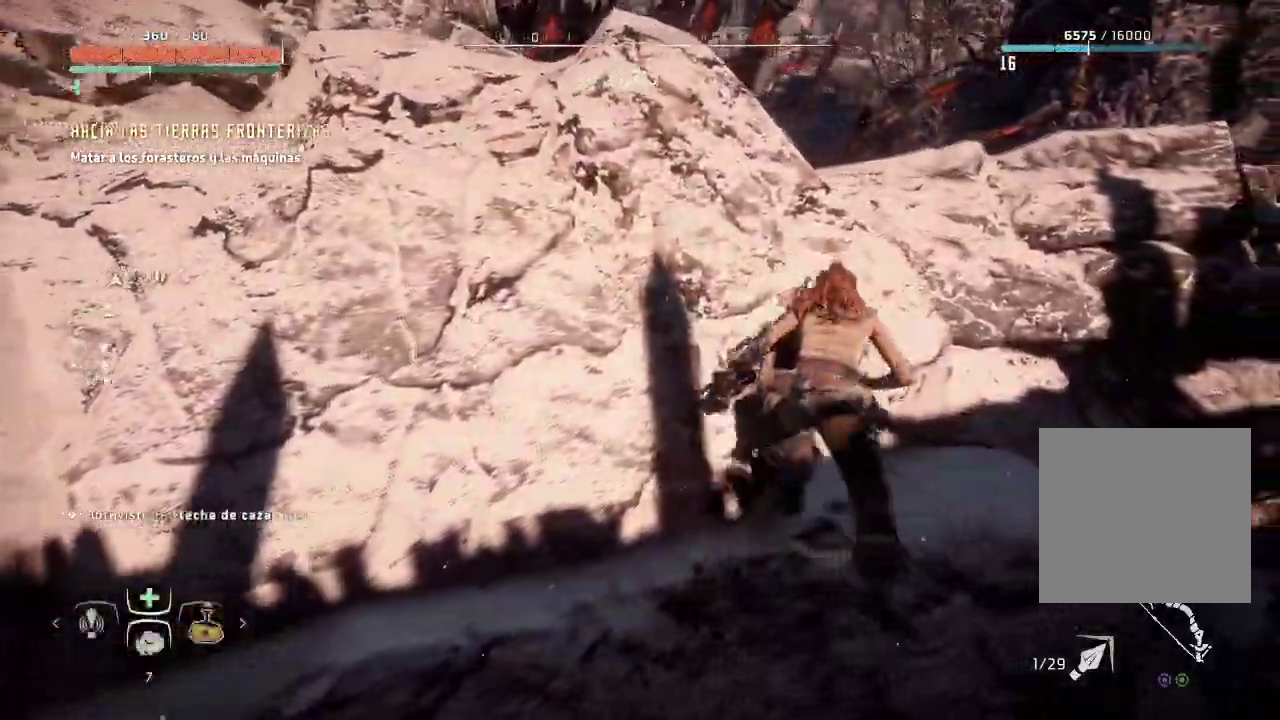
{"dt_ms": 500, "buttons": ["A"], "left_stick": "up-left", "right_stick": "center", "events": [[317, "A", "down"], [433, "left_stick", "up-left"]]}
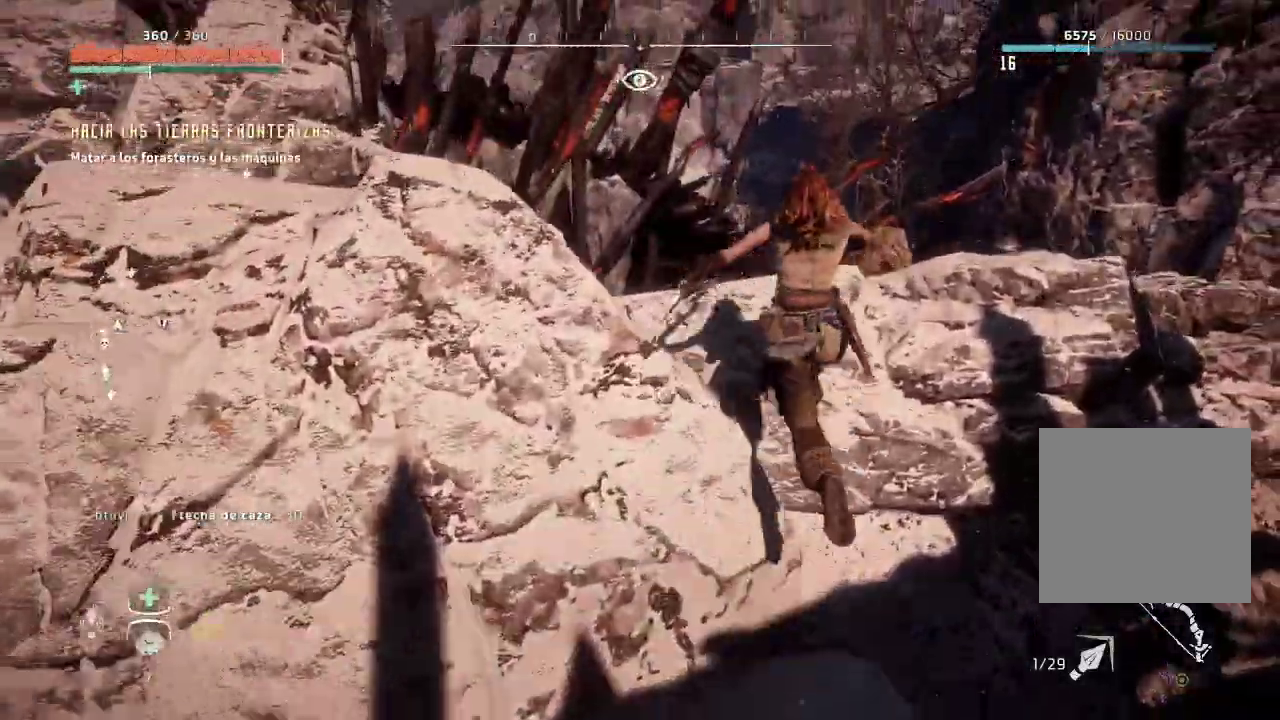
{"dt_ms": 500, "buttons": [], "left_stick": "up-left", "right_stick": "center", "events": [[300, "A", "up"]]}
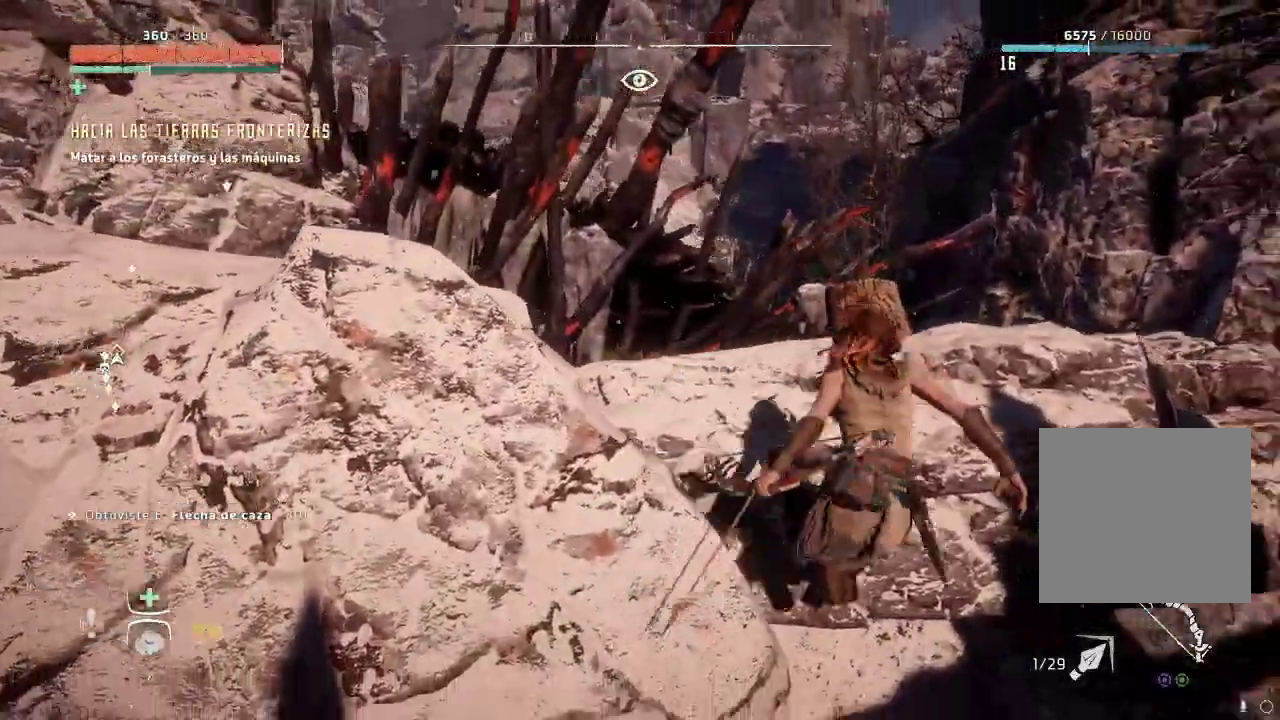
{"dt_ms": 500, "buttons": ["A"], "left_stick": "up-left", "right_stick": "center", "events": [[317, "A", "down"]]}
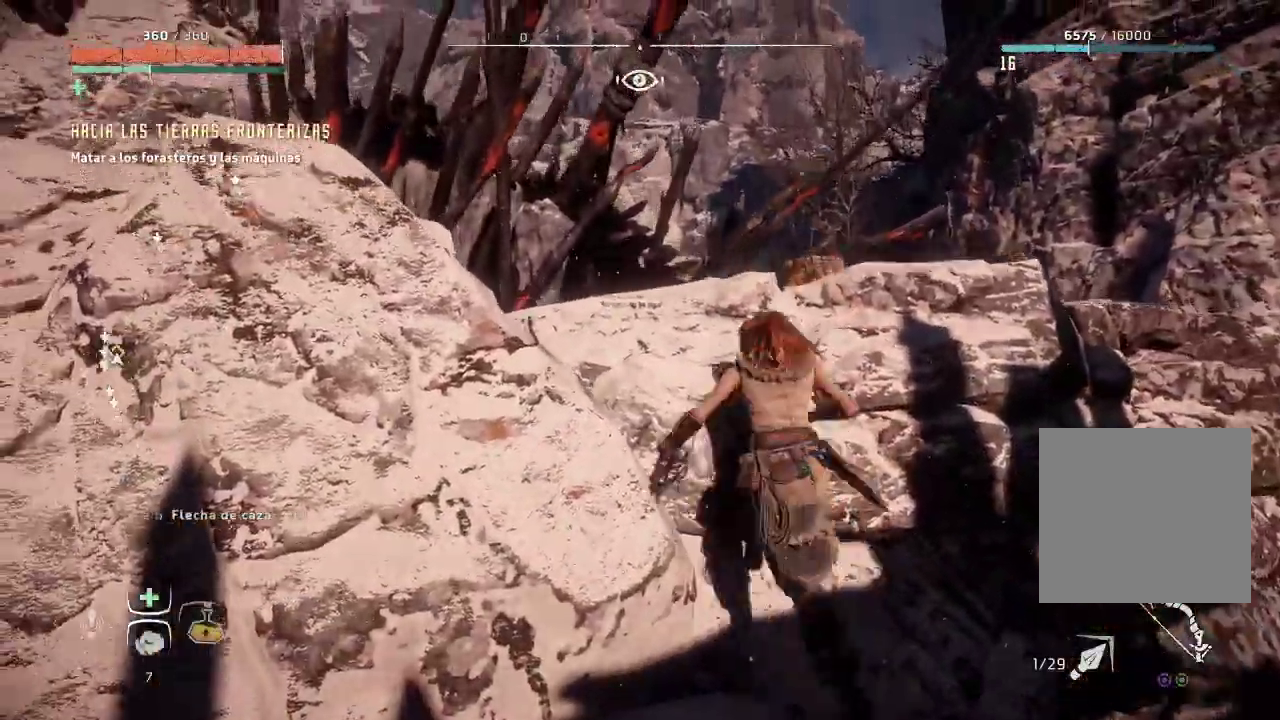
{"dt_ms": 500, "buttons": [], "left_stick": "up-left", "right_stick": "center", "events": [[200, "left_stick", "up"], [350, "left_stick", "up-left"], [433, "A", "up"]]}
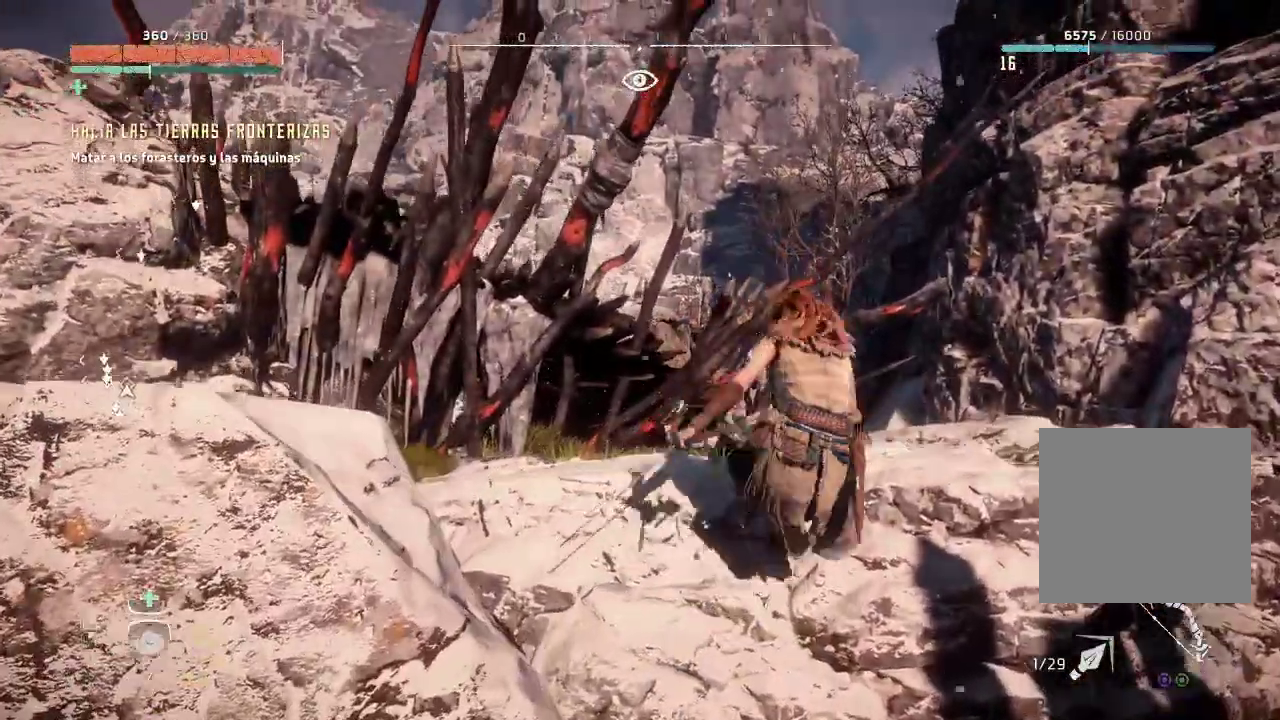
{"dt_ms": 500, "buttons": [], "left_stick": "up", "right_stick": "center", "events": [[200, "left_stick", "up"]]}
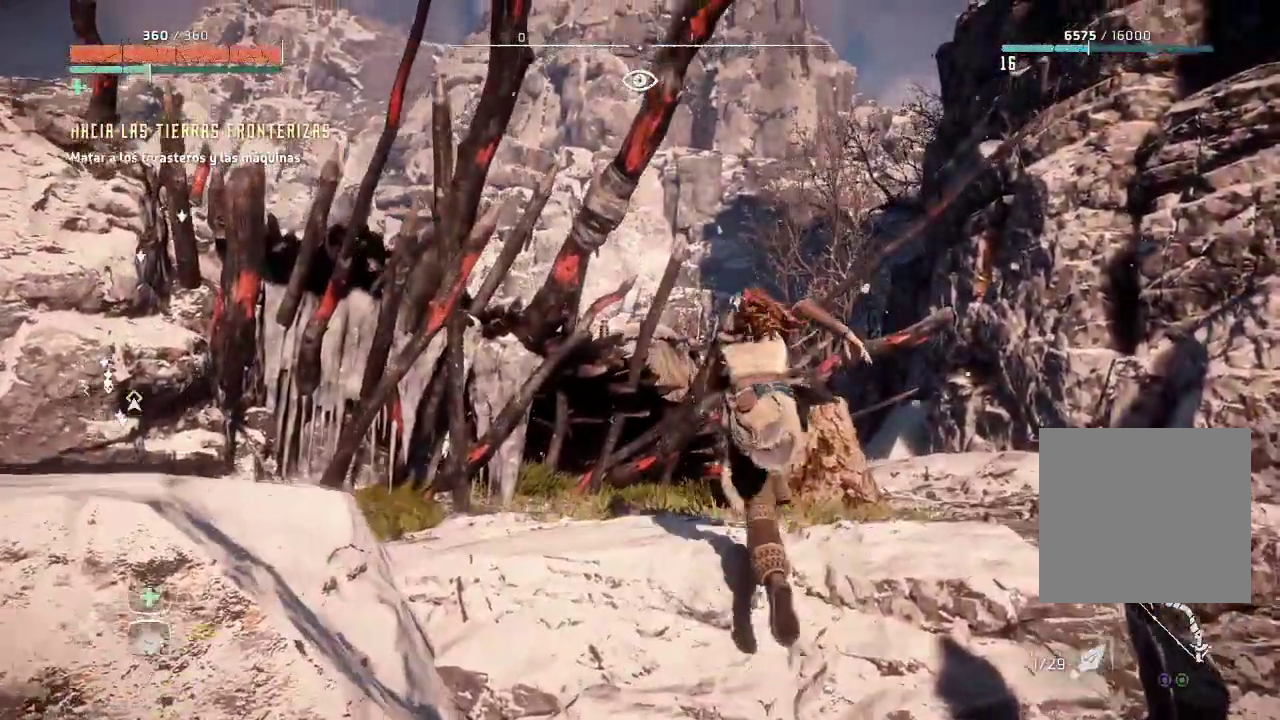
{"dt_ms": 500, "buttons": [], "left_stick": "up-right", "right_stick": "center", "events": [[150, "left_stick", "up-right"], [333, "right_stick", "down-right"], [400, "R2", "down"], [450, "R2", "up"], [467, "right_stick", "center"]]}
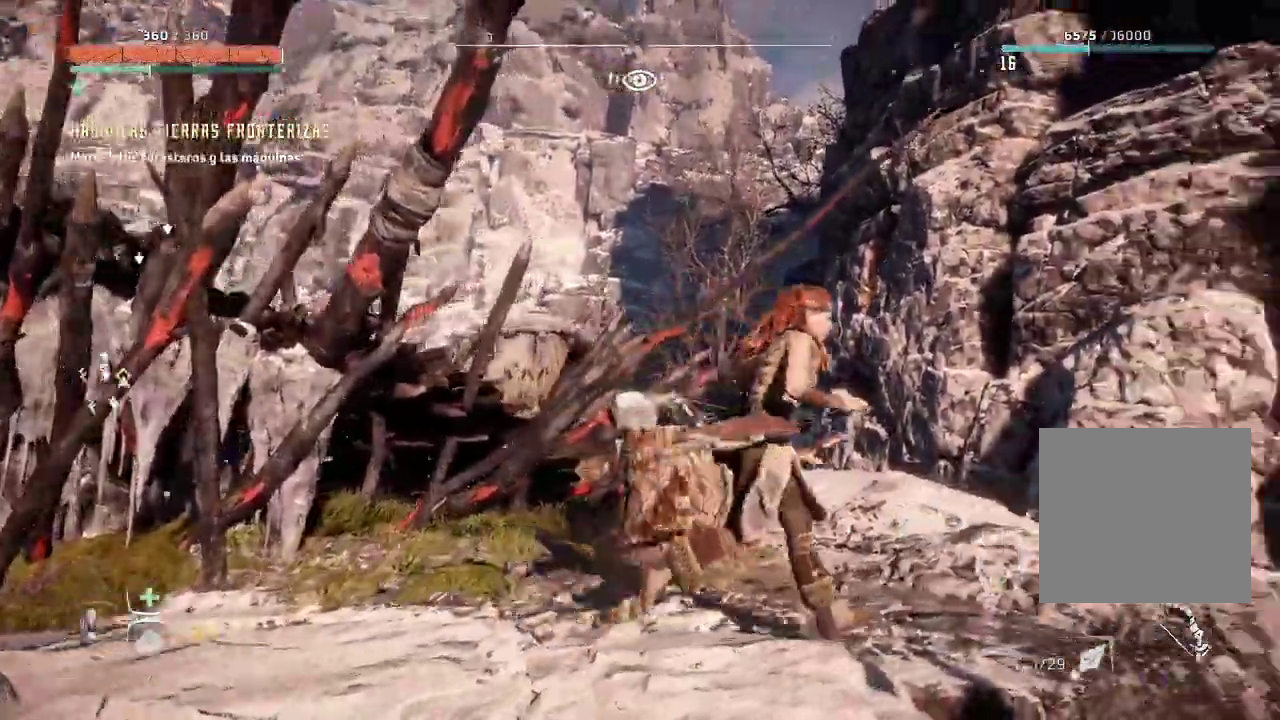
{"dt_ms": 500, "buttons": [], "left_stick": "up-right", "right_stick": "down-left", "events": [[150, "X", "down"], [167, "left_stick", "up"], [217, "X", "up"], [417, "right_stick", "down-left"], [450, "left_stick", "up-right"]]}
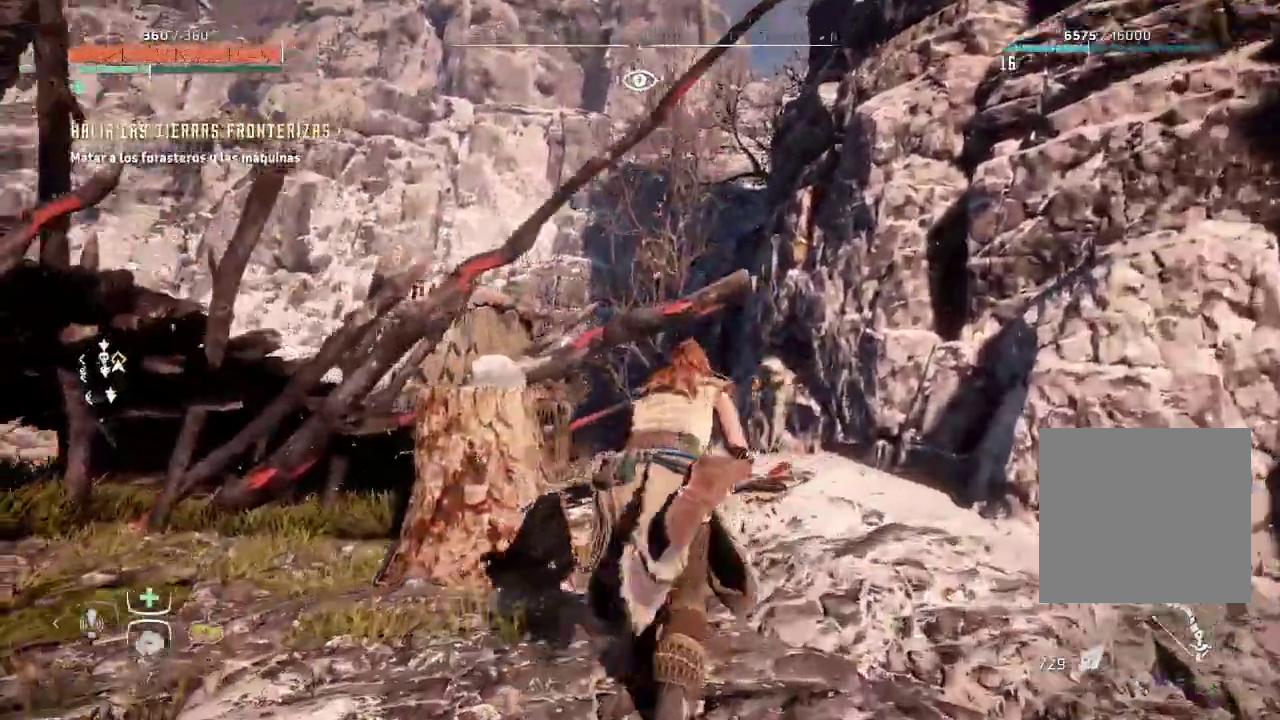
{"dt_ms": 500, "buttons": [], "left_stick": "up-right", "right_stick": "center", "events": [[100, "right_stick", "left"], [367, "right_stick", "center"]]}
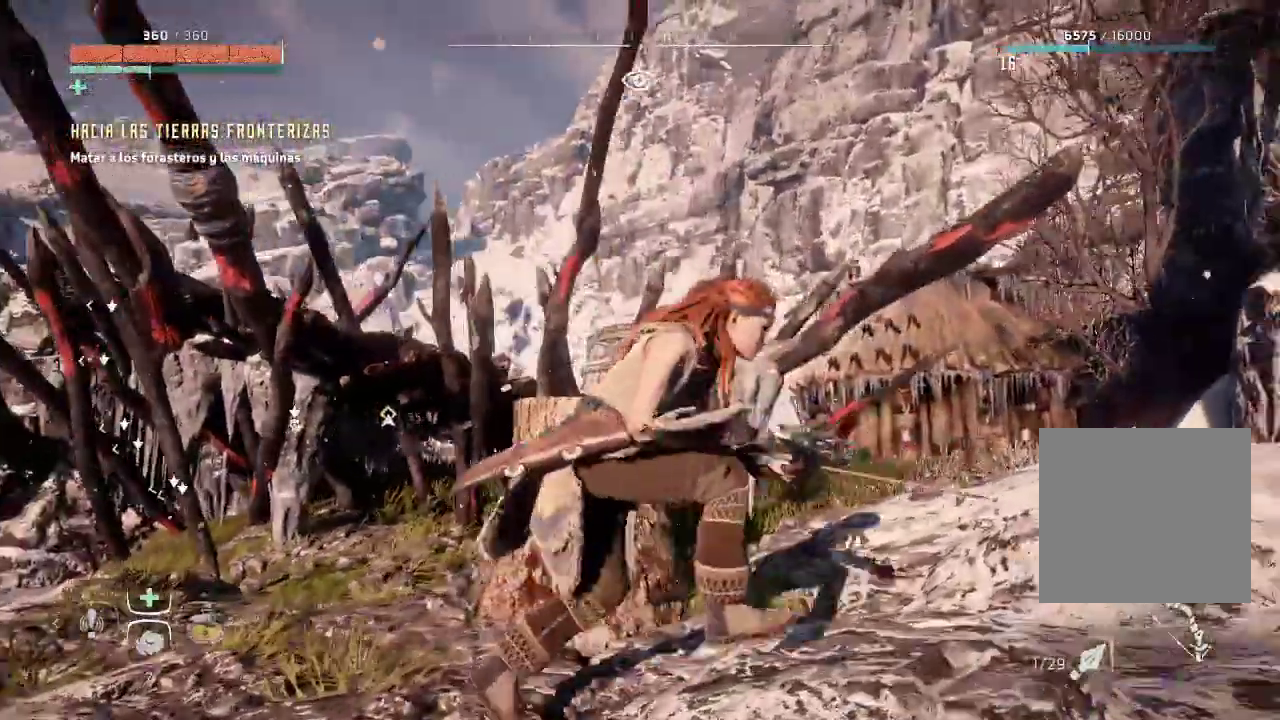
{"dt_ms": 500, "buttons": [], "left_stick": "up-right", "right_stick": "down", "events": [[117, "right_stick", "down-left"], [500, "right_stick", "down"]]}
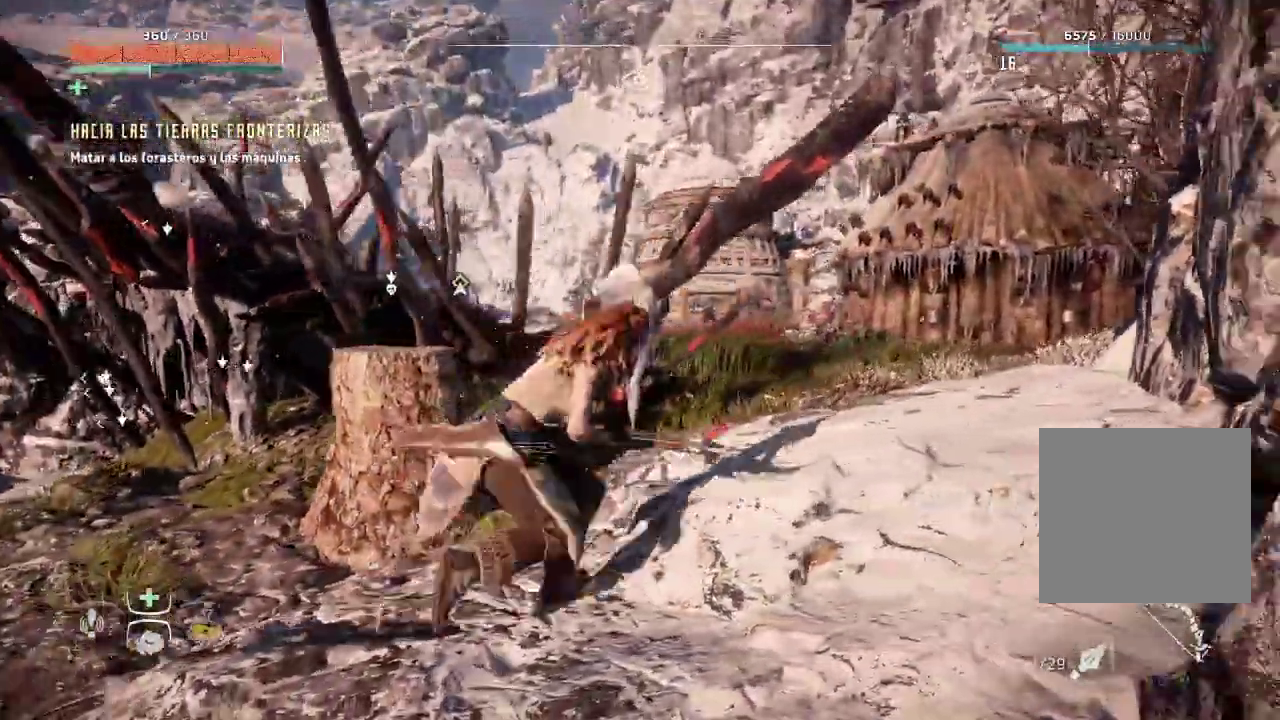
{"dt_ms": 500, "buttons": [], "left_stick": "up-right", "right_stick": "center", "events": [[117, "right_stick", "center"], [183, "right_stick", "down-left"], [450, "R2", "down"], [467, "right_stick", "center"], [500, "R2", "up"]]}
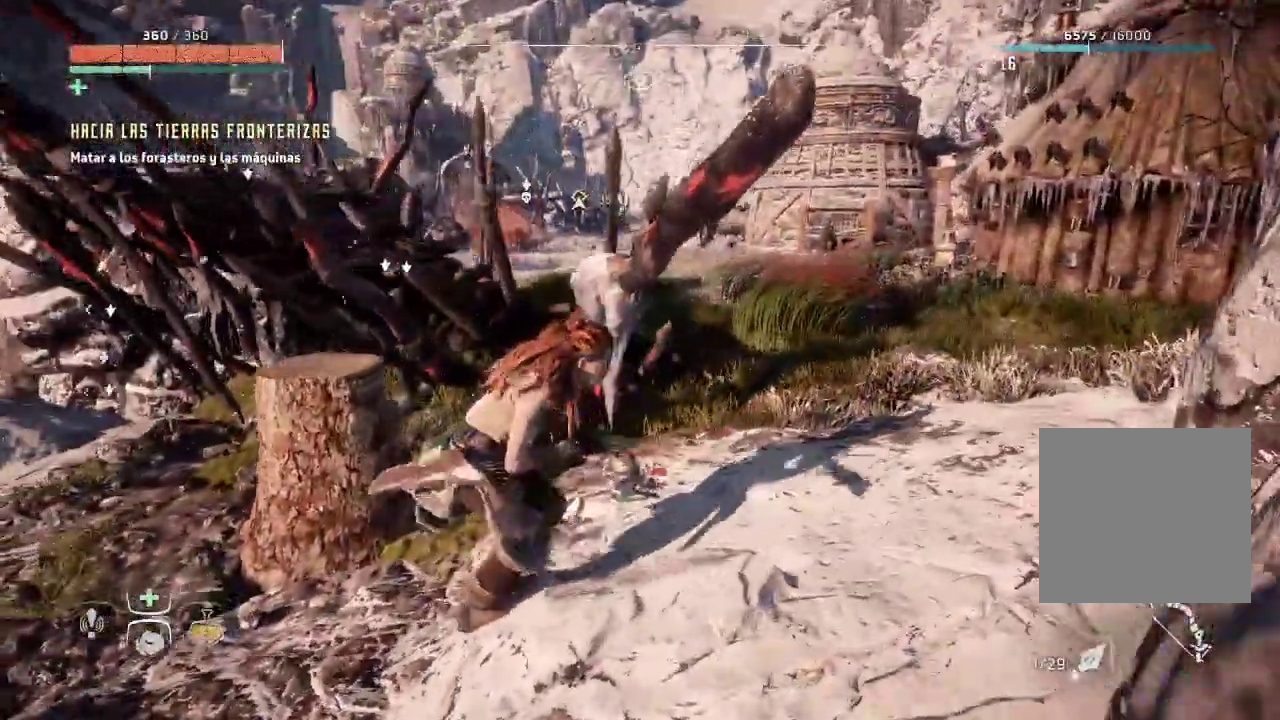
{"dt_ms": 500, "buttons": [], "left_stick": "up-right", "right_stick": "center", "events": []}
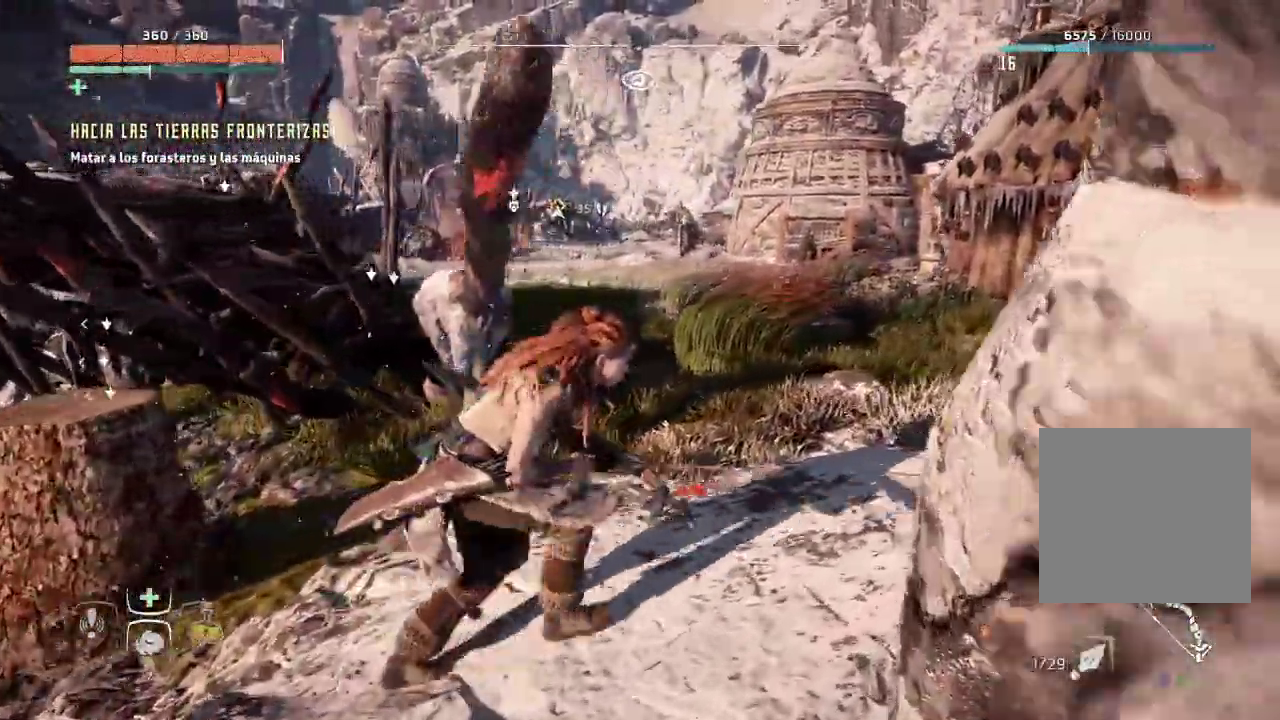
{"dt_ms": 500, "buttons": [], "left_stick": "up-right", "right_stick": "left", "events": [[267, "right_stick", "left"], [317, "R2", "down"], [417, "L2", "down"], [450, "R2", "up"], [467, "L2", "up"]]}
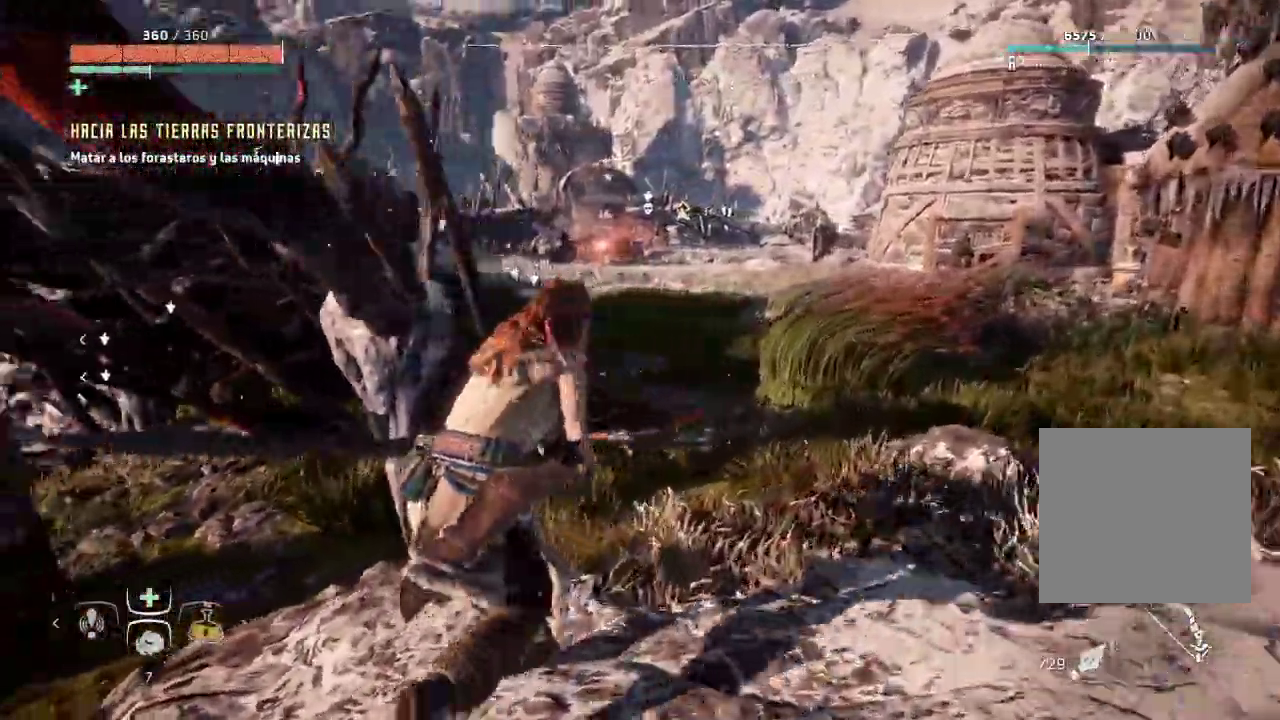
{"dt_ms": 500, "buttons": [], "left_stick": "right", "right_stick": "left", "events": [[250, "left_stick", "right"]]}
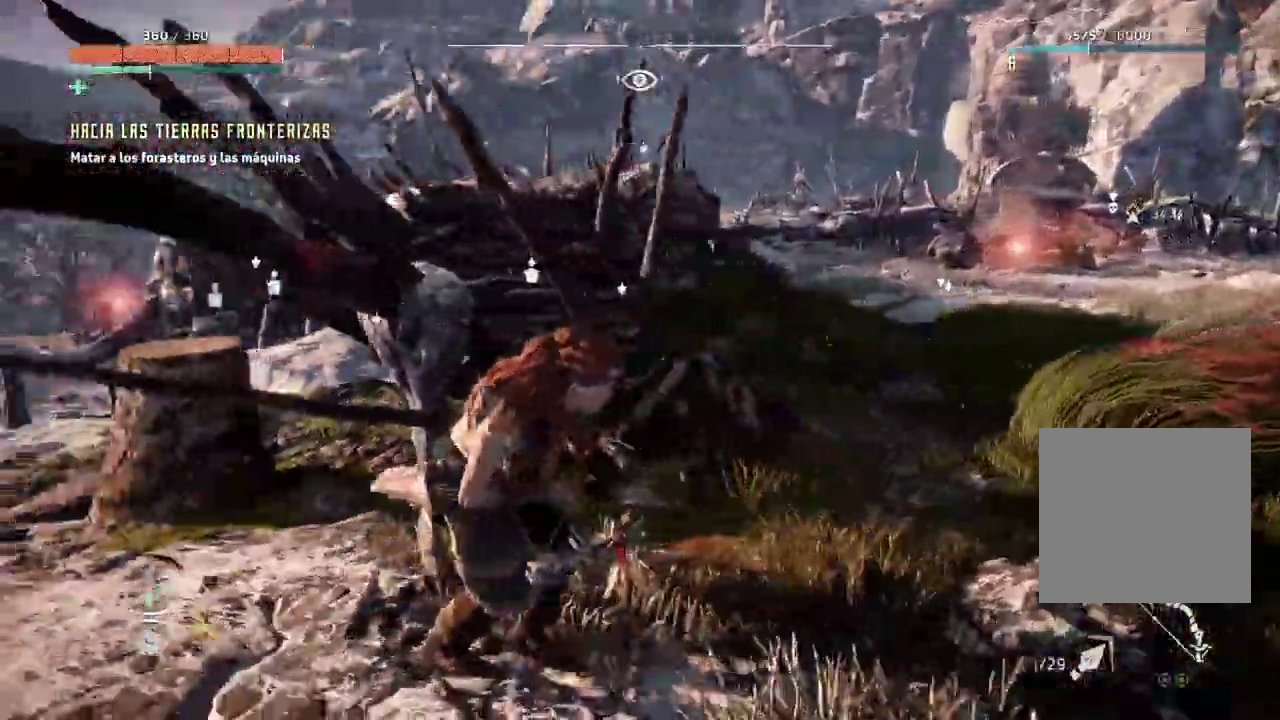
{"dt_ms": 500, "buttons": [], "left_stick": "up-right", "right_stick": "center", "events": [[167, "L2", "down"], [233, "L2", "up"], [400, "left_stick", "up-right"], [450, "right_stick", "center"]]}
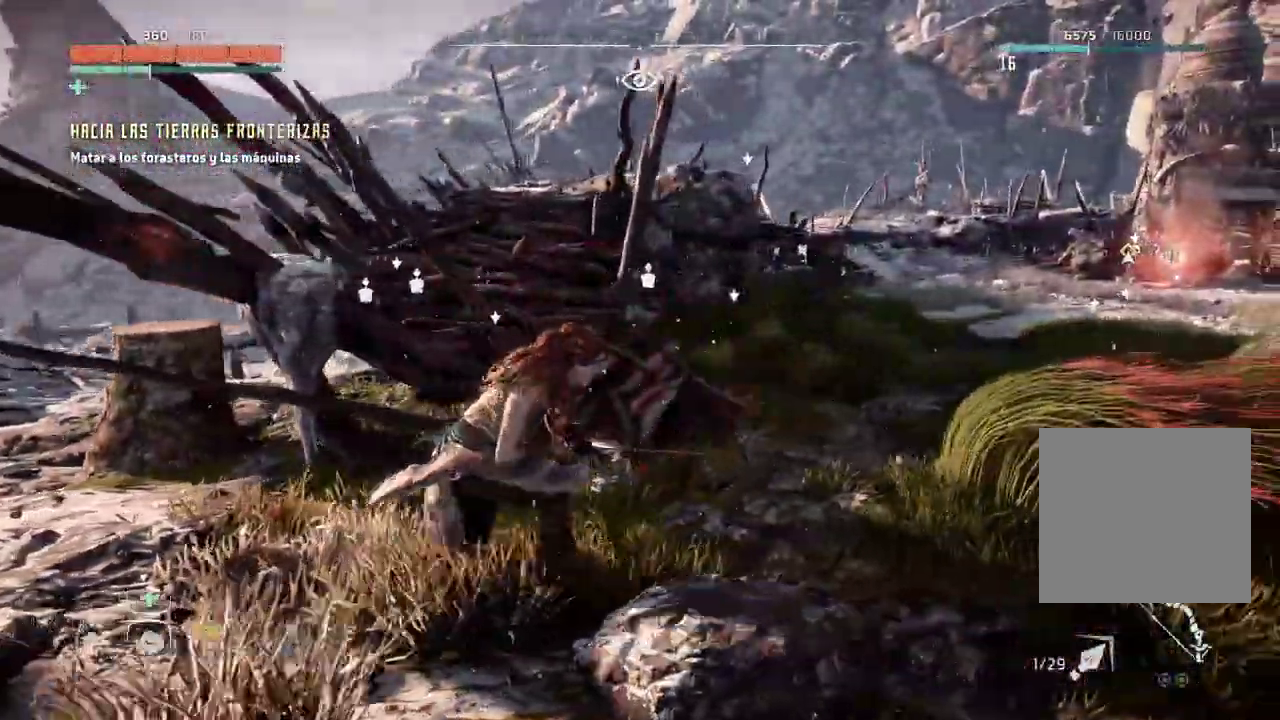
{"dt_ms": 500, "buttons": [], "left_stick": "up-right", "right_stick": "right", "events": [[317, "right_stick", "right"]]}